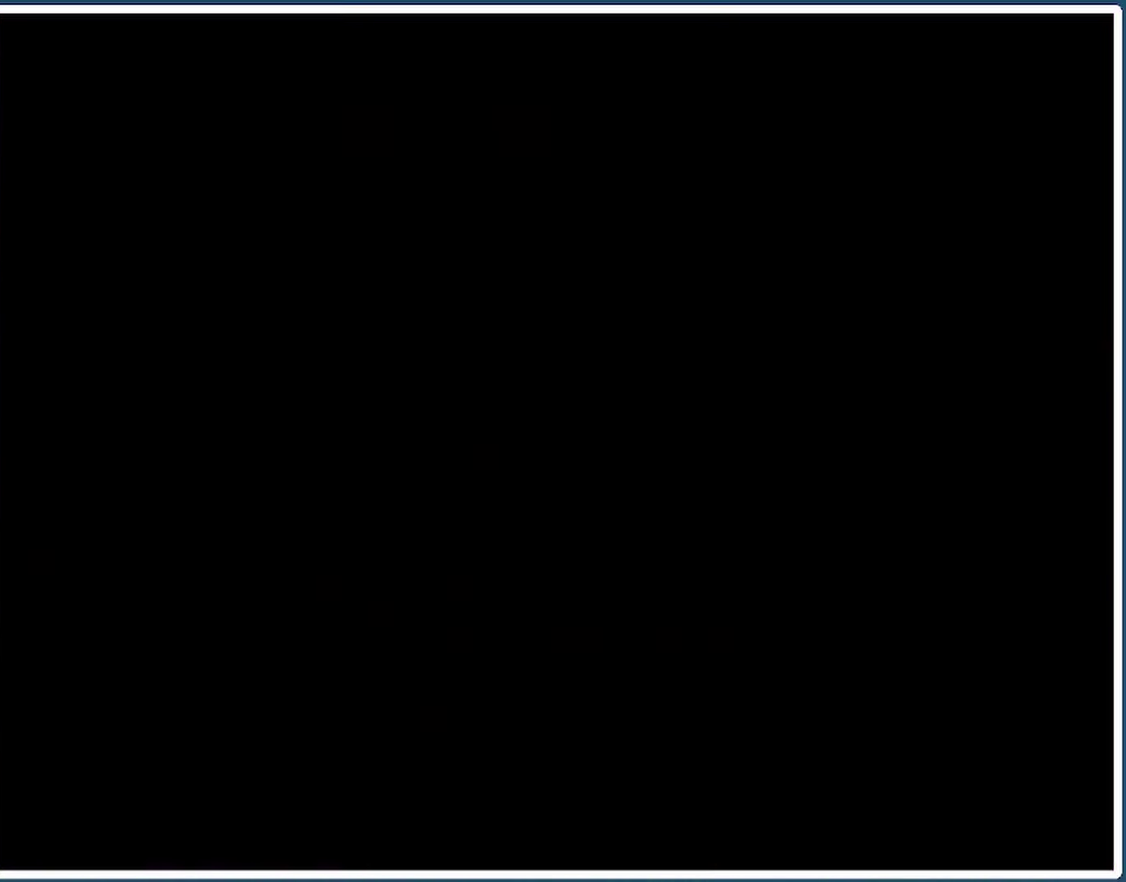
Gameplay with a controller (Nintendo layout); each line is a JSON object with the inputs held at the frame after it (dt_ms = milliseconds from this image to that frame). "events" lists button and stick changes between this image and that frame as [ms after this image, input, new state], when the widget could be followed in between. Not read: L3 R3.
{"dt_ms": 500, "buttons": [], "events": [[167, "B", "up"]]}
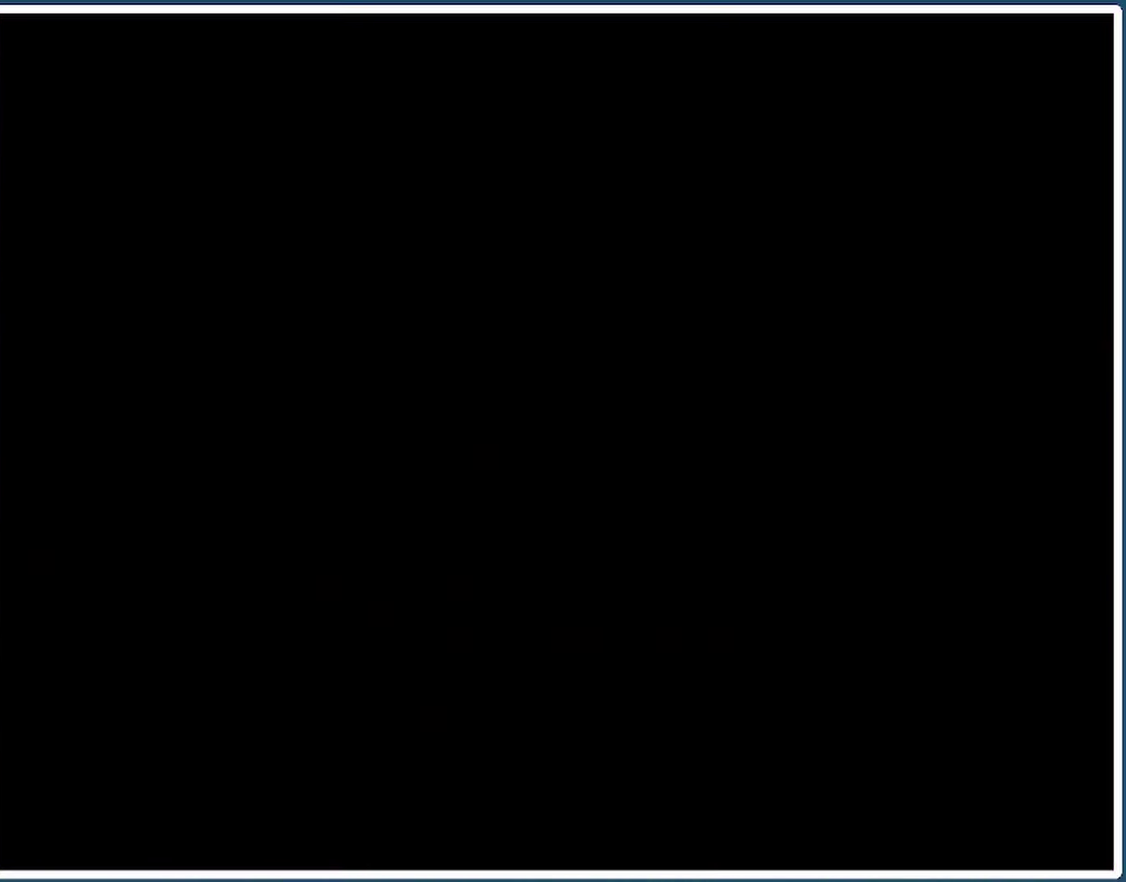
{"dt_ms": 500, "buttons": ["Y", "DPAD_RIGHT"], "events": [[333, "Y", "down"], [467, "DPAD_RIGHT", "down"]]}
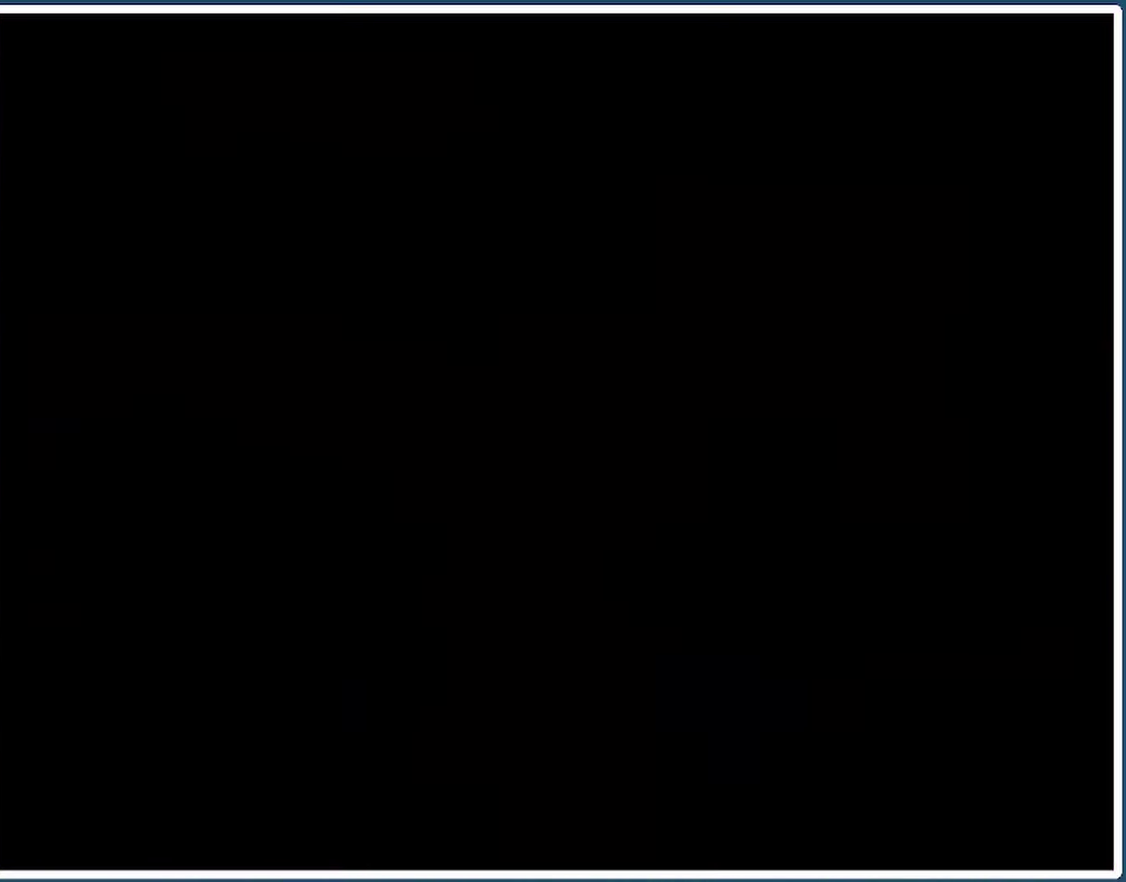
{"dt_ms": 500, "buttons": ["Y", "DPAD_RIGHT"], "events": []}
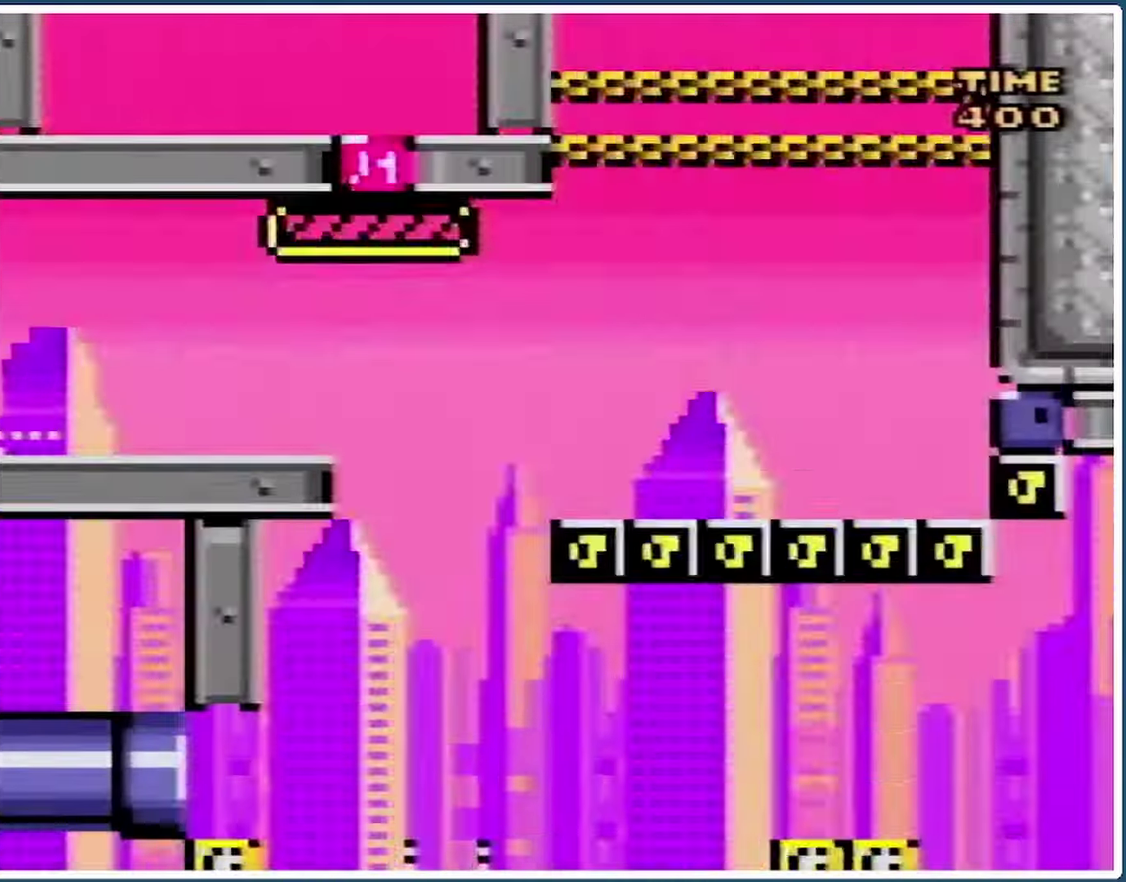
{"dt_ms": 500, "buttons": ["Y", "DPAD_RIGHT"], "events": []}
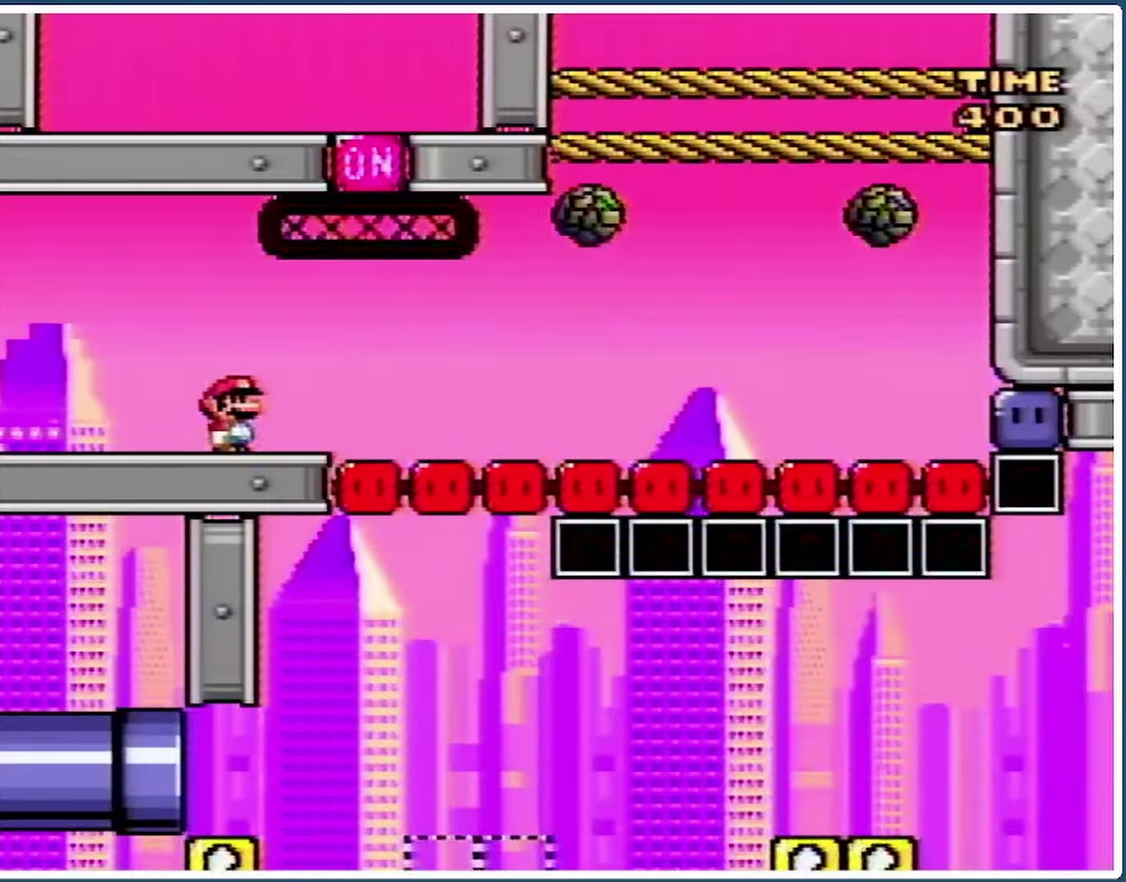
{"dt_ms": 500, "buttons": ["Y", "DPAD_RIGHT"], "events": [[67, "DPAD_RIGHT", "up"], [100, "DPAD_LEFT", "down"], [167, "DPAD_LEFT", "up"], [233, "DPAD_RIGHT", "down"]]}
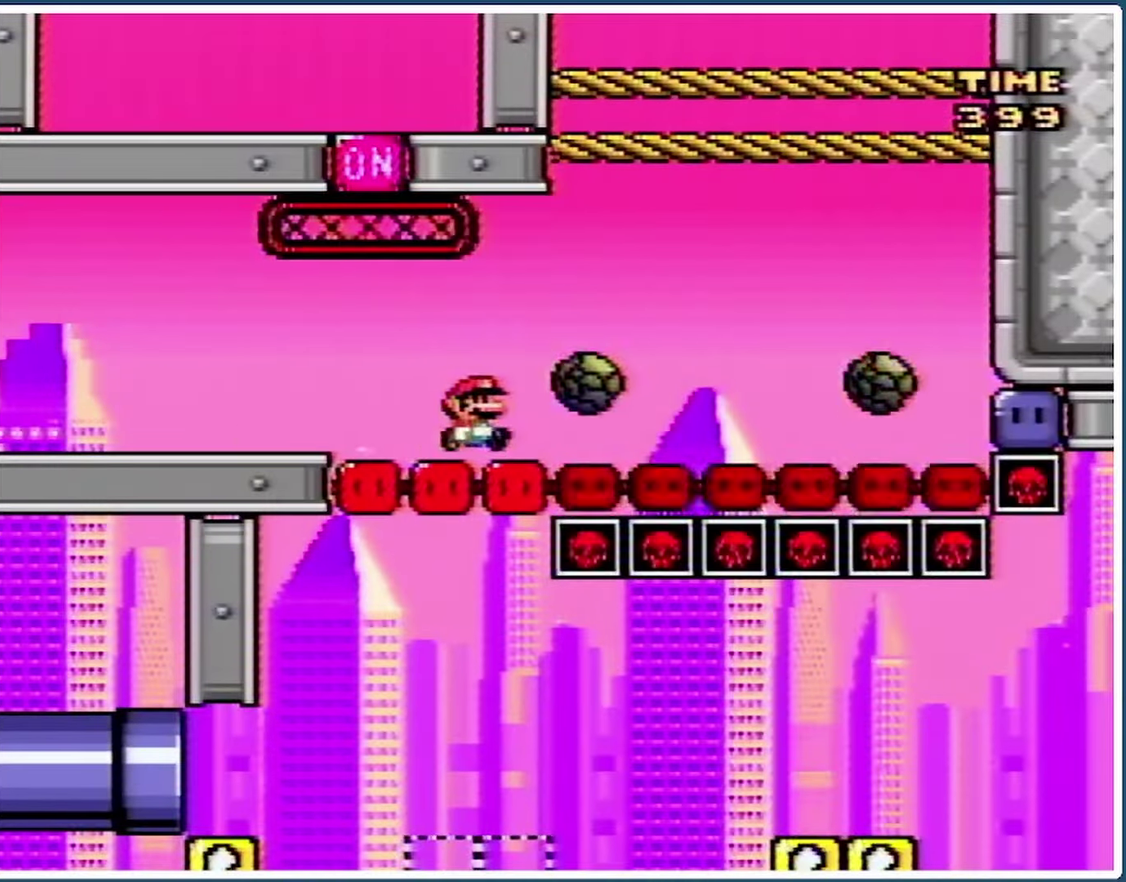
{"dt_ms": 500, "buttons": ["B", "Y"], "events": [[267, "DPAD_LEFT", "down"], [267, "DPAD_RIGHT", "up"], [367, "DPAD_LEFT", "up"], [400, "B", "down"]]}
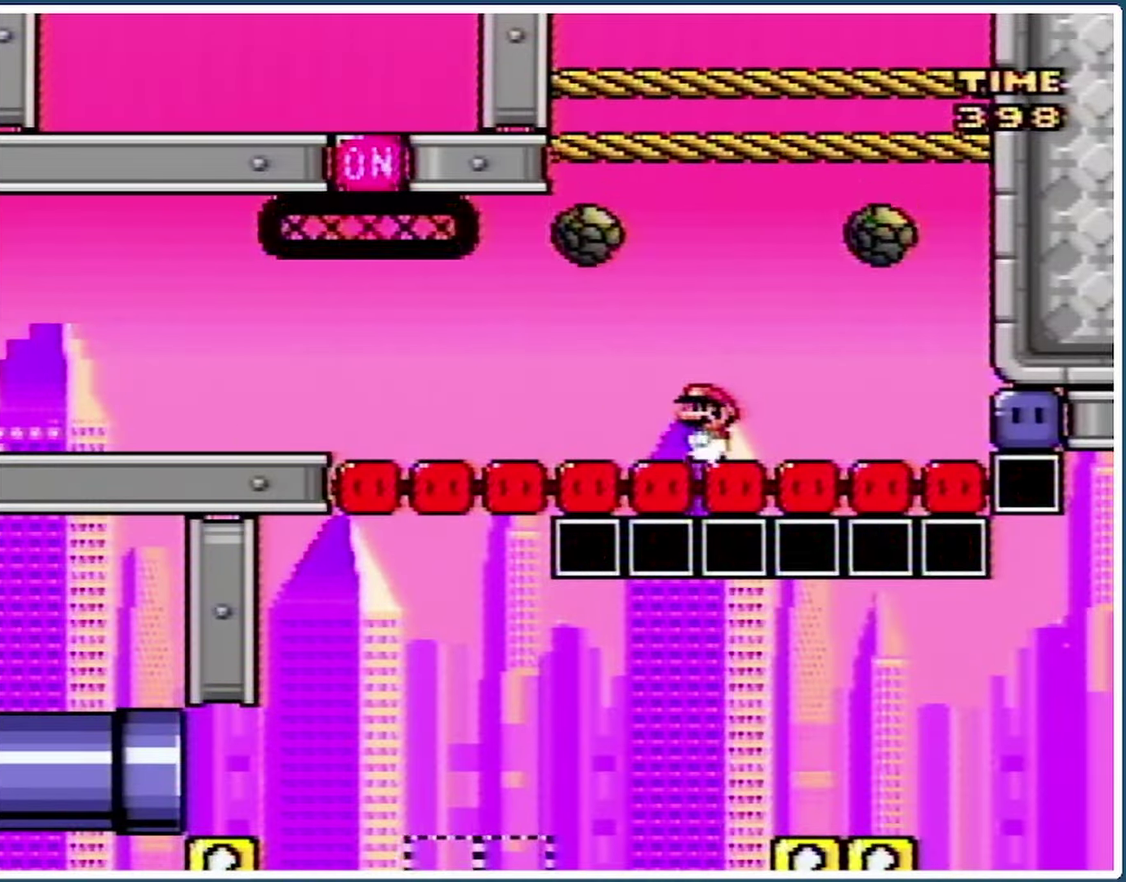
{"dt_ms": 500, "buttons": ["Y", "DPAD_RIGHT"], "events": [[67, "B", "up"], [67, "DPAD_RIGHT", "down"]]}
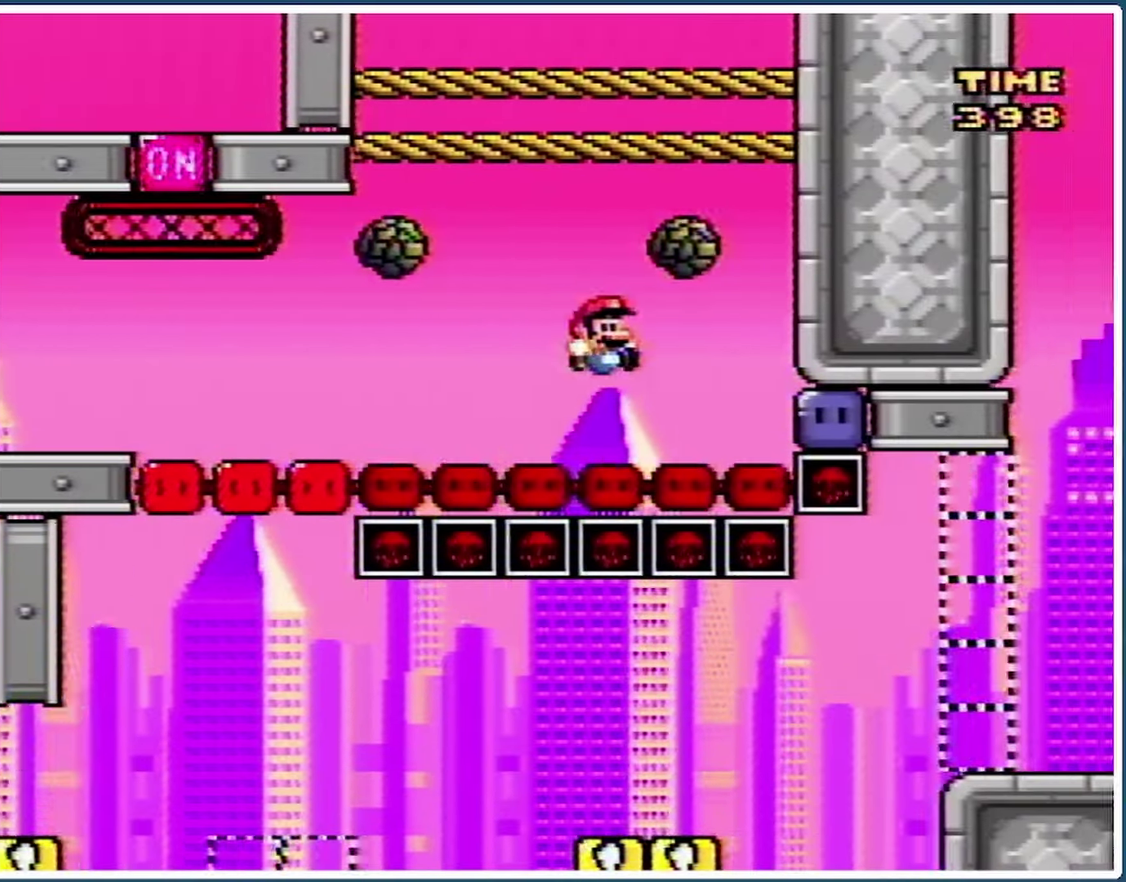
{"dt_ms": 500, "buttons": ["Y"], "events": [[167, "Y", "up"], [233, "B", "down"], [233, "DPAD_RIGHT", "up"], [233, "Y", "down"], [433, "B", "up"]]}
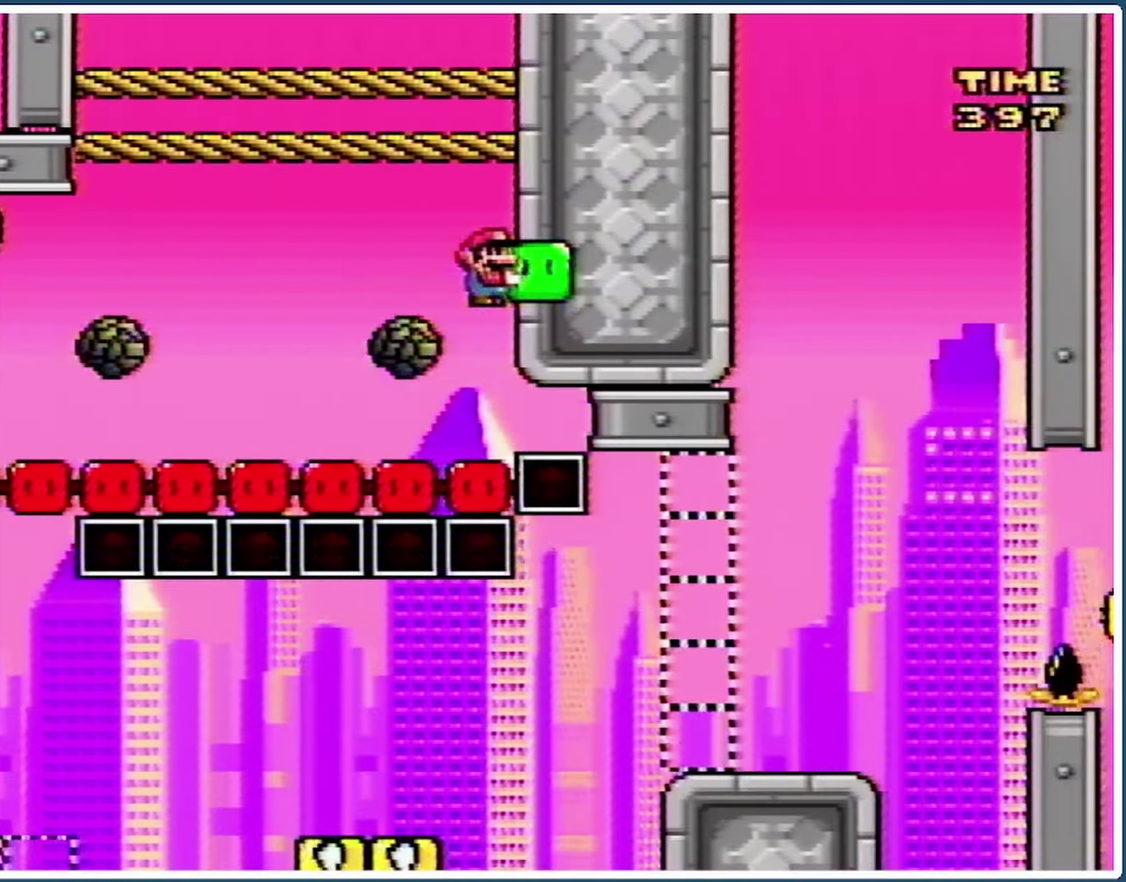
{"dt_ms": 500, "buttons": ["Y", "DPAD_LEFT"], "events": [[167, "DPAD_LEFT", "down"]]}
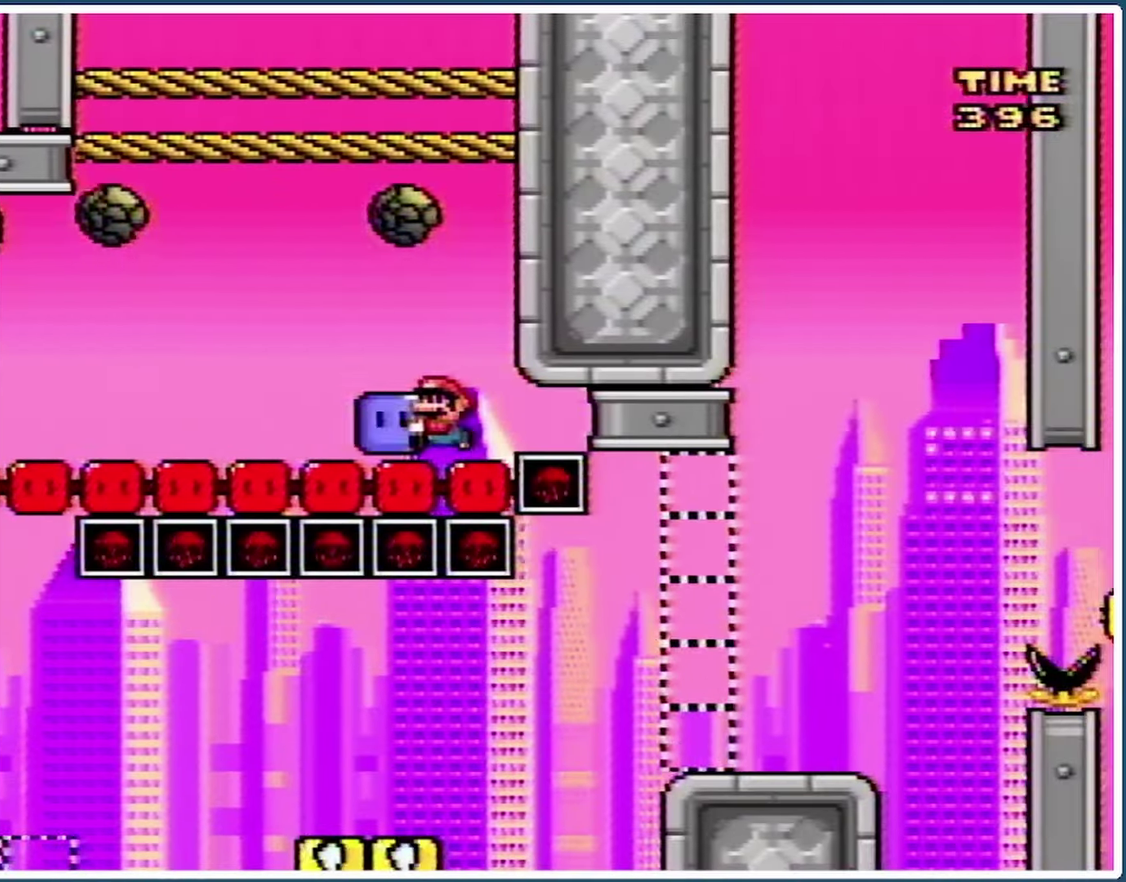
{"dt_ms": 1000, "buttons": ["Y"], "events": [[133, "DPAD_LEFT", "up"], [167, "B", "down"], [200, "DPAD_RIGHT", "down"], [333, "B", "up"], [333, "DPAD_RIGHT", "up"], [467, "DPAD_LEFT", "down"], [967, "DPAD_LEFT", "up"]]}
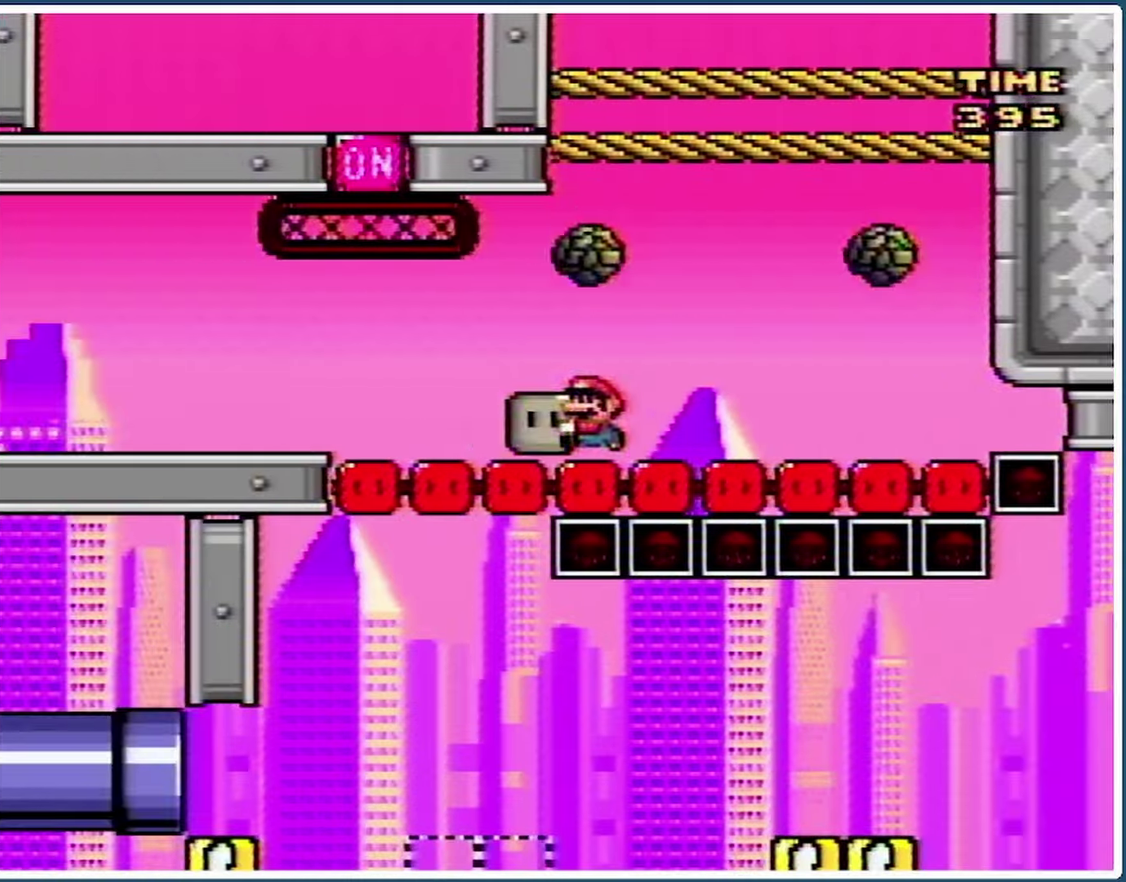
{"dt_ms": 500, "buttons": ["Y"], "events": [[100, "DPAD_RIGHT", "down"], [233, "DPAD_LEFT", "down"], [233, "DPAD_RIGHT", "up"], [333, "DPAD_LEFT", "up"]]}
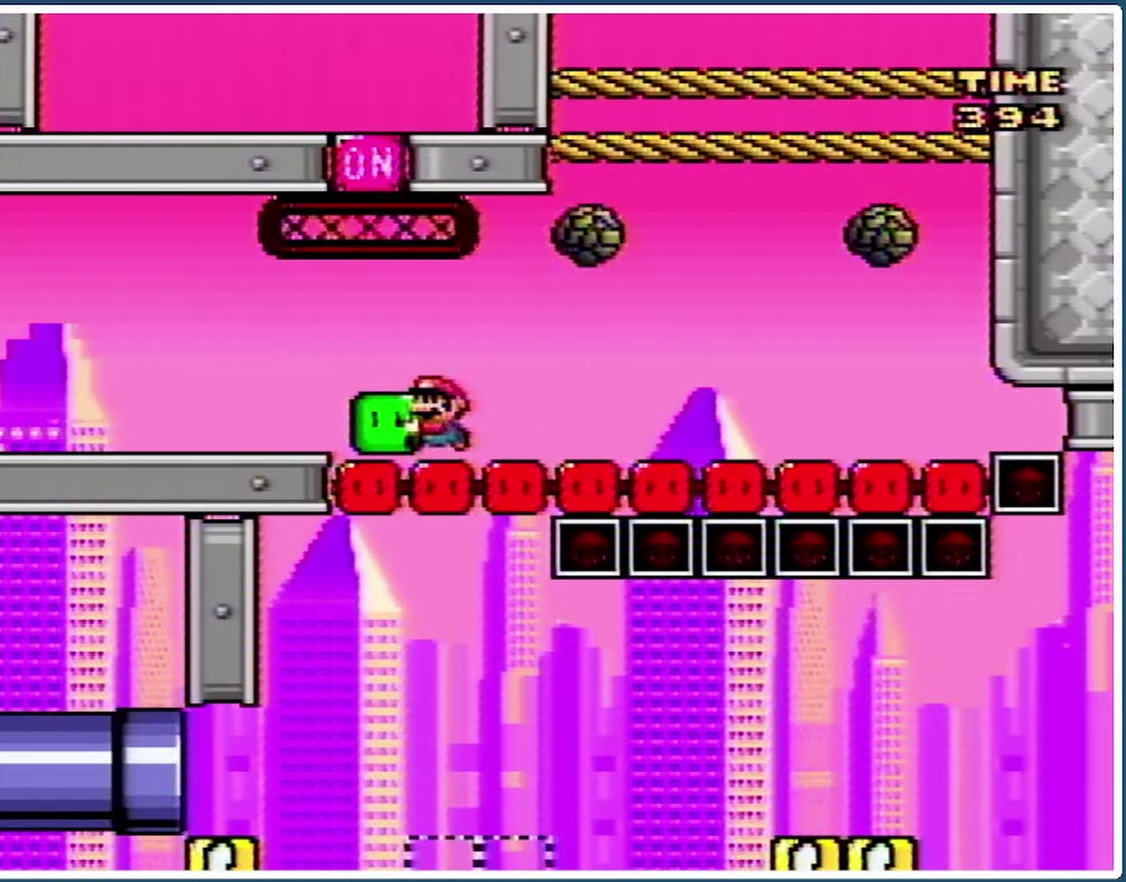
{"dt_ms": 500, "buttons": ["Y", "DPAD_UP"], "events": [[333, "DPAD_UP", "down"]]}
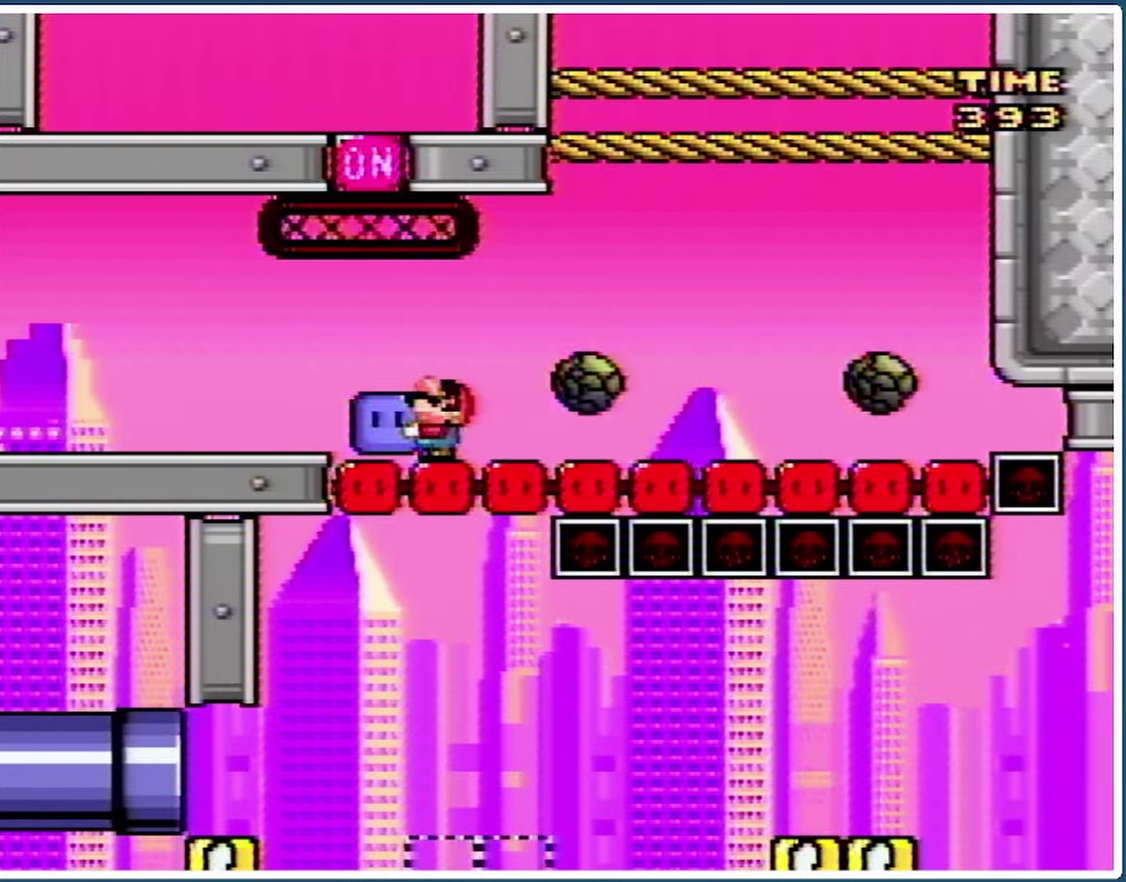
{"dt_ms": 500, "buttons": ["X", "DPAD_LEFT"], "events": [[67, "Y", "up"], [100, "DPAD_UP", "up"], [133, "DPAD_RIGHT", "down"], [200, "X", "down"], [367, "A", "down"], [400, "DPAD_RIGHT", "up"], [433, "A", "up"], [433, "DPAD_LEFT", "down"]]}
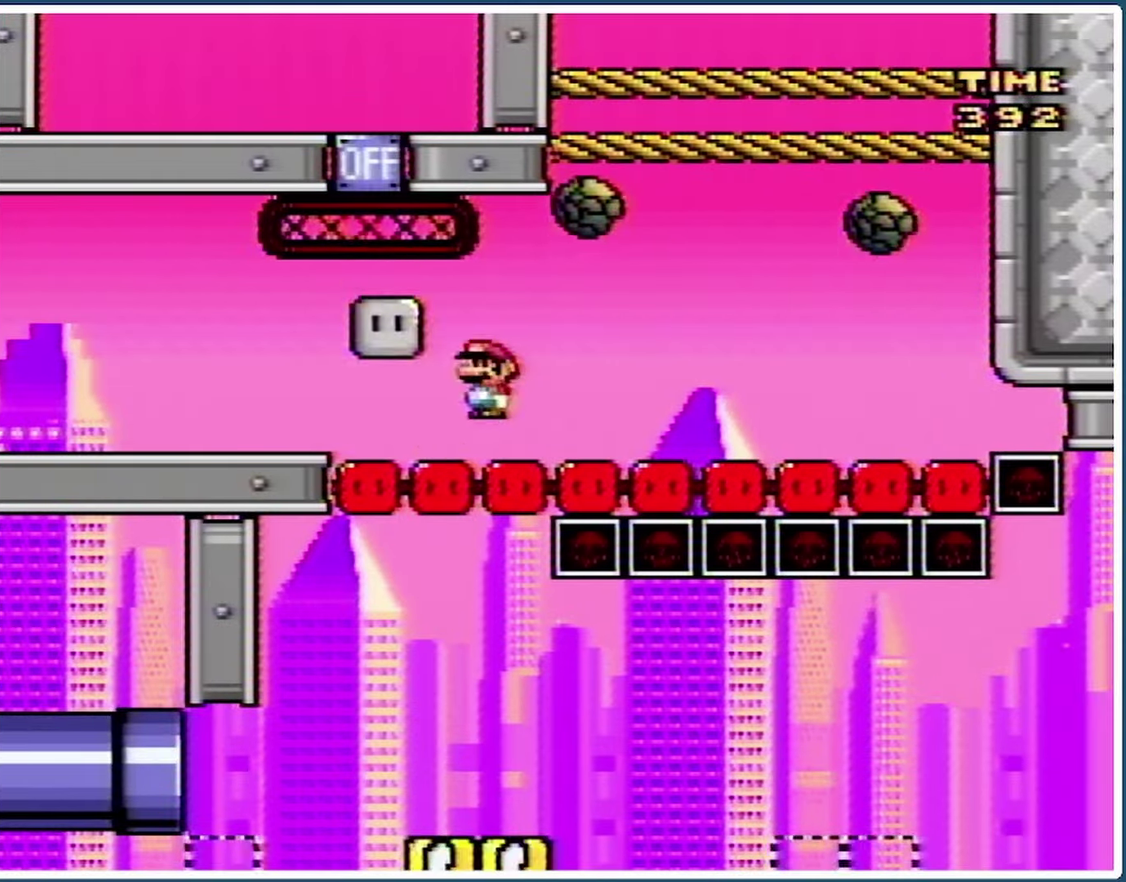
{"dt_ms": 500, "buttons": ["X", "DPAD_RIGHT"], "events": [[67, "DPAD_LEFT", "up"], [267, "DPAD_LEFT", "down"], [367, "DPAD_LEFT", "up"], [433, "DPAD_RIGHT", "down"]]}
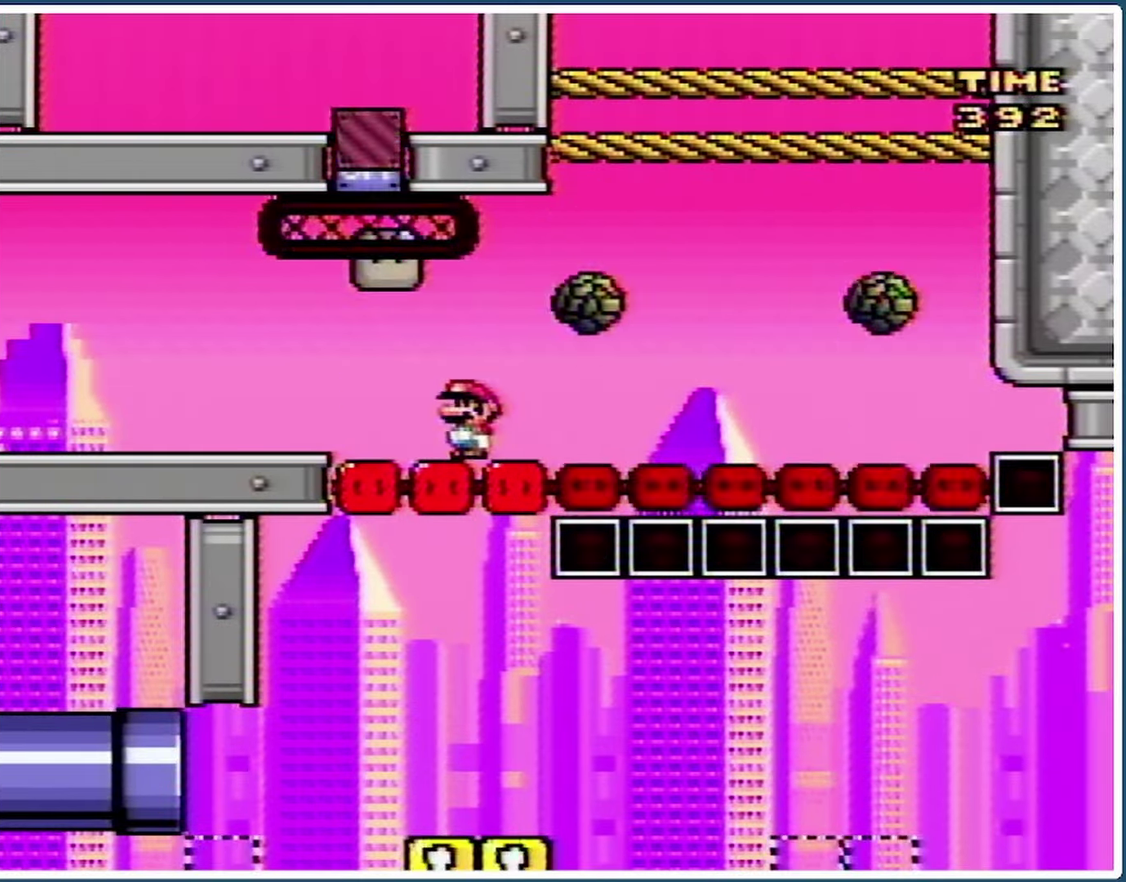
{"dt_ms": 500, "buttons": ["X", "DPAD_RIGHT"], "events": [[33, "DPAD_RIGHT", "up"], [500, "DPAD_RIGHT", "down"]]}
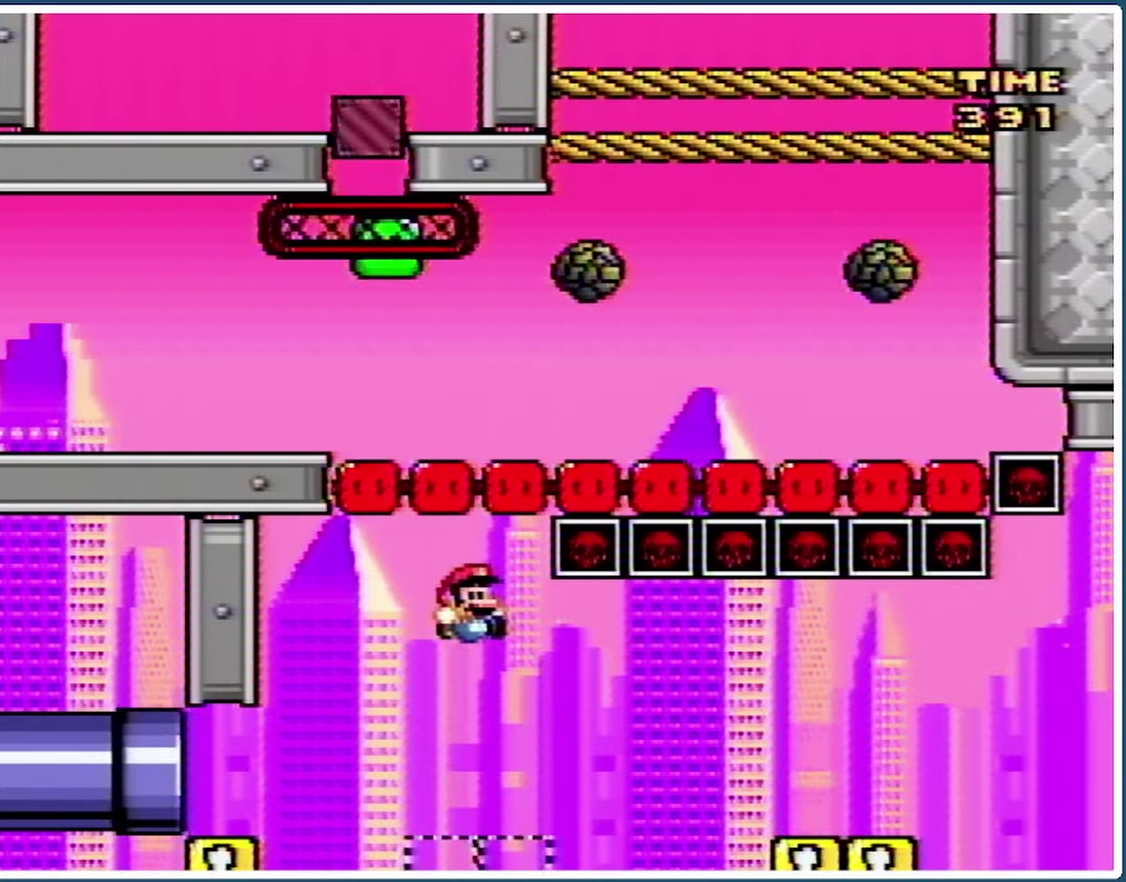
{"dt_ms": 500, "buttons": ["A", "X", "DPAD_RIGHT"], "events": [[167, "A", "down"], [267, "A", "up"], [400, "A", "down"]]}
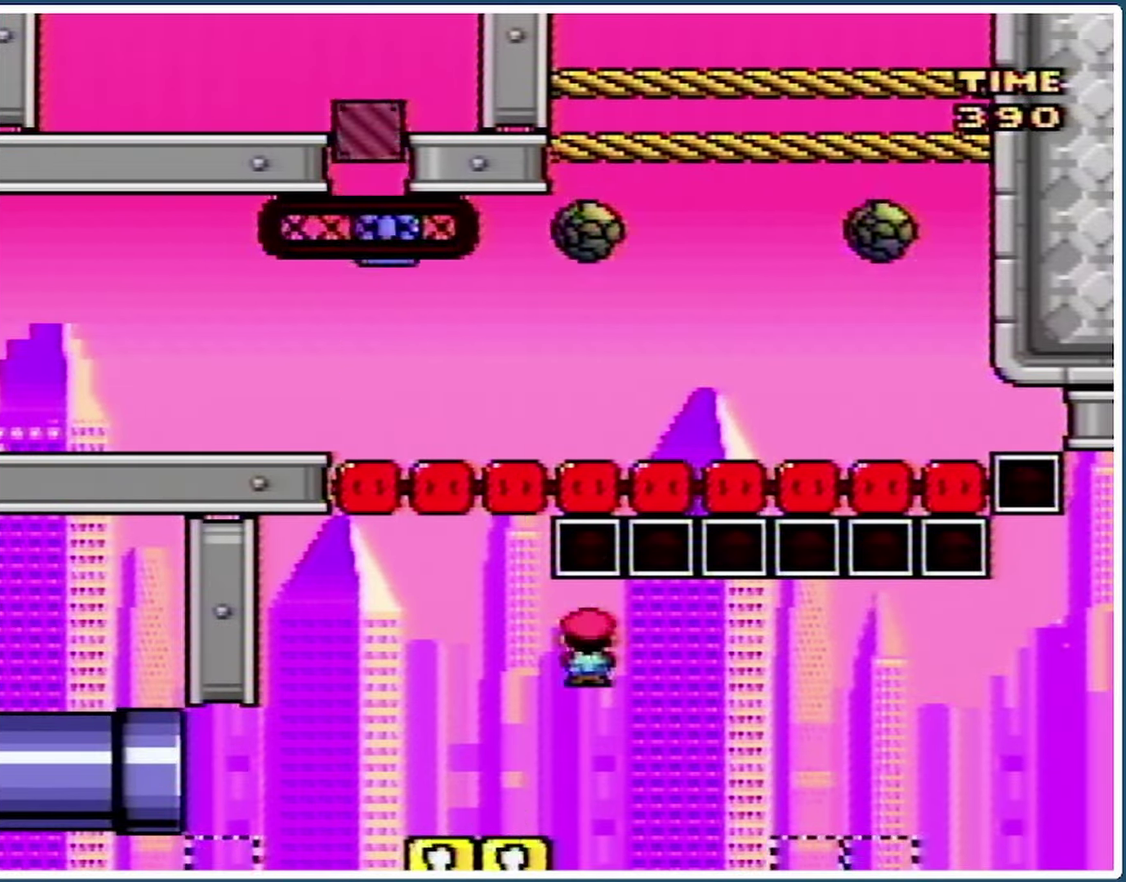
{"dt_ms": 500, "buttons": ["X", "DPAD_RIGHT"], "events": [[267, "A", "up"], [367, "A", "down"], [500, "A", "up"]]}
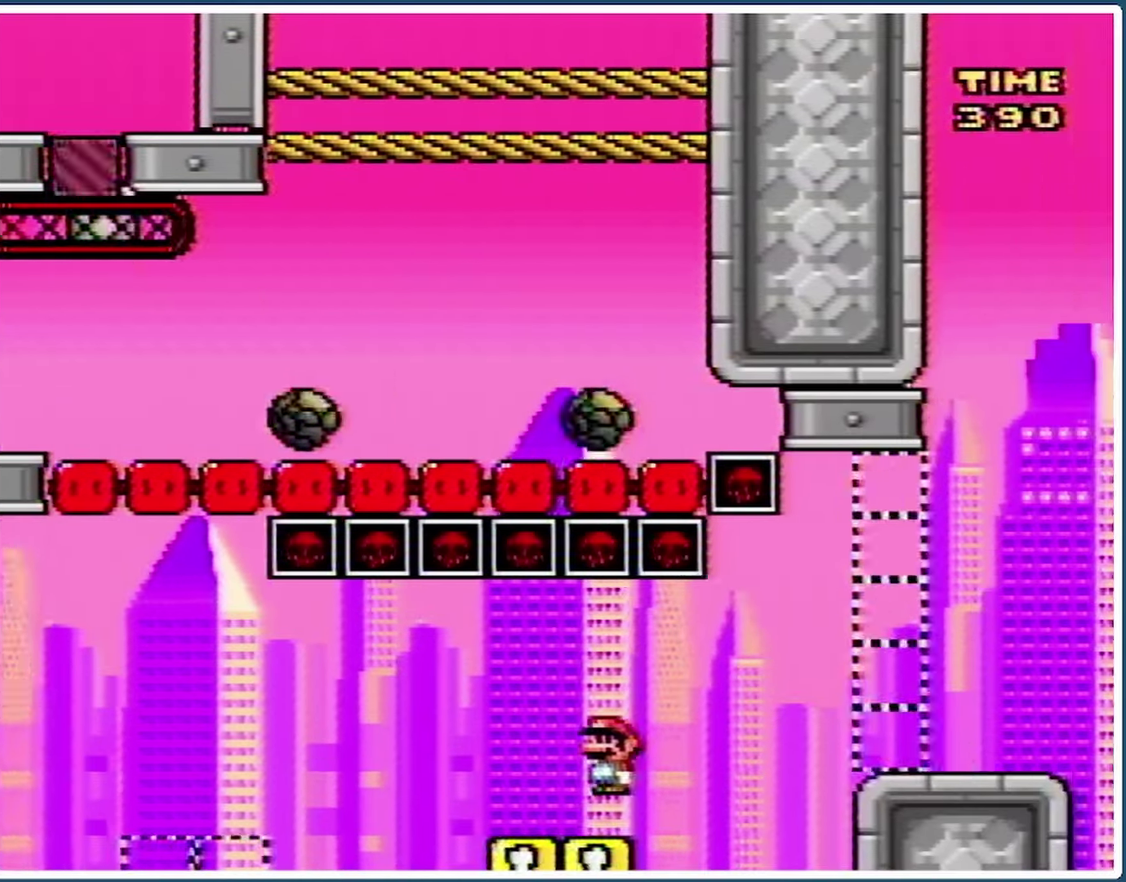
{"dt_ms": 500, "buttons": ["A", "X", "DPAD_RIGHT"], "events": [[100, "A", "down"]]}
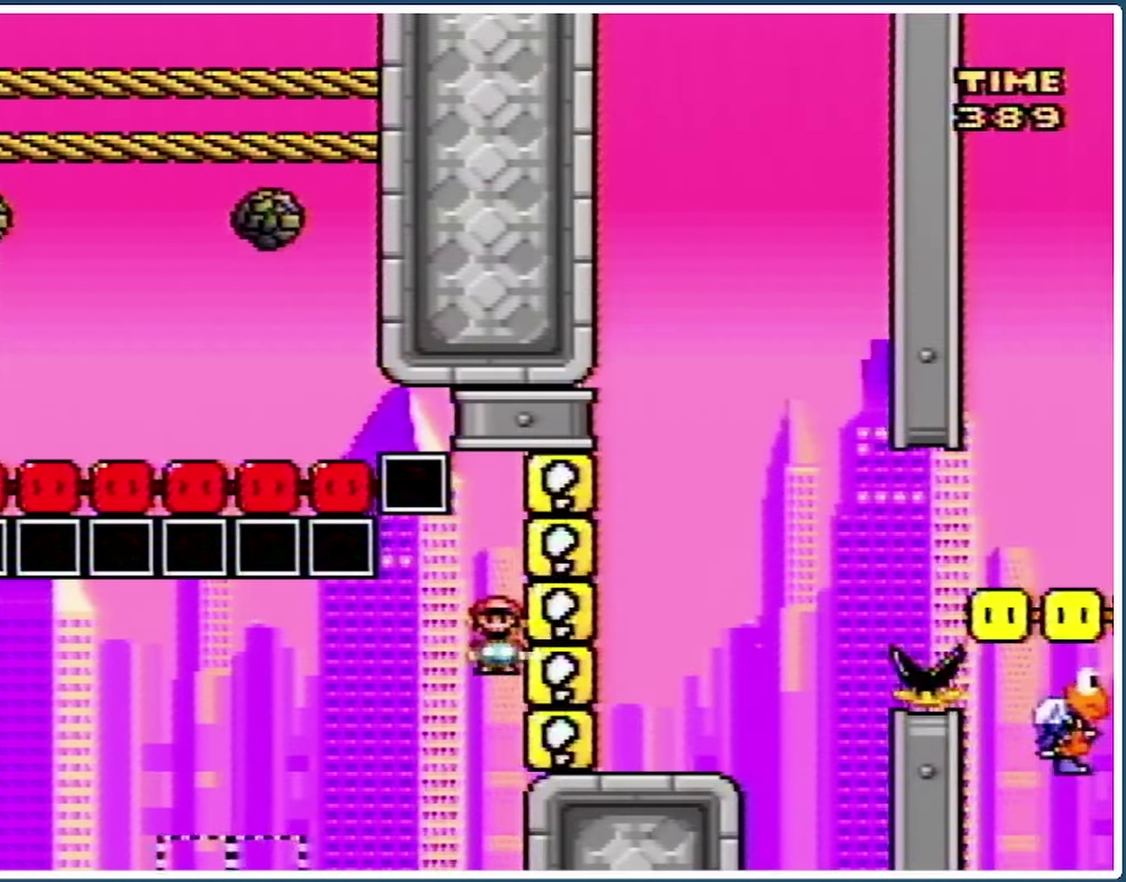
{"dt_ms": 500, "buttons": ["A", "X", "DPAD_RIGHT"], "events": []}
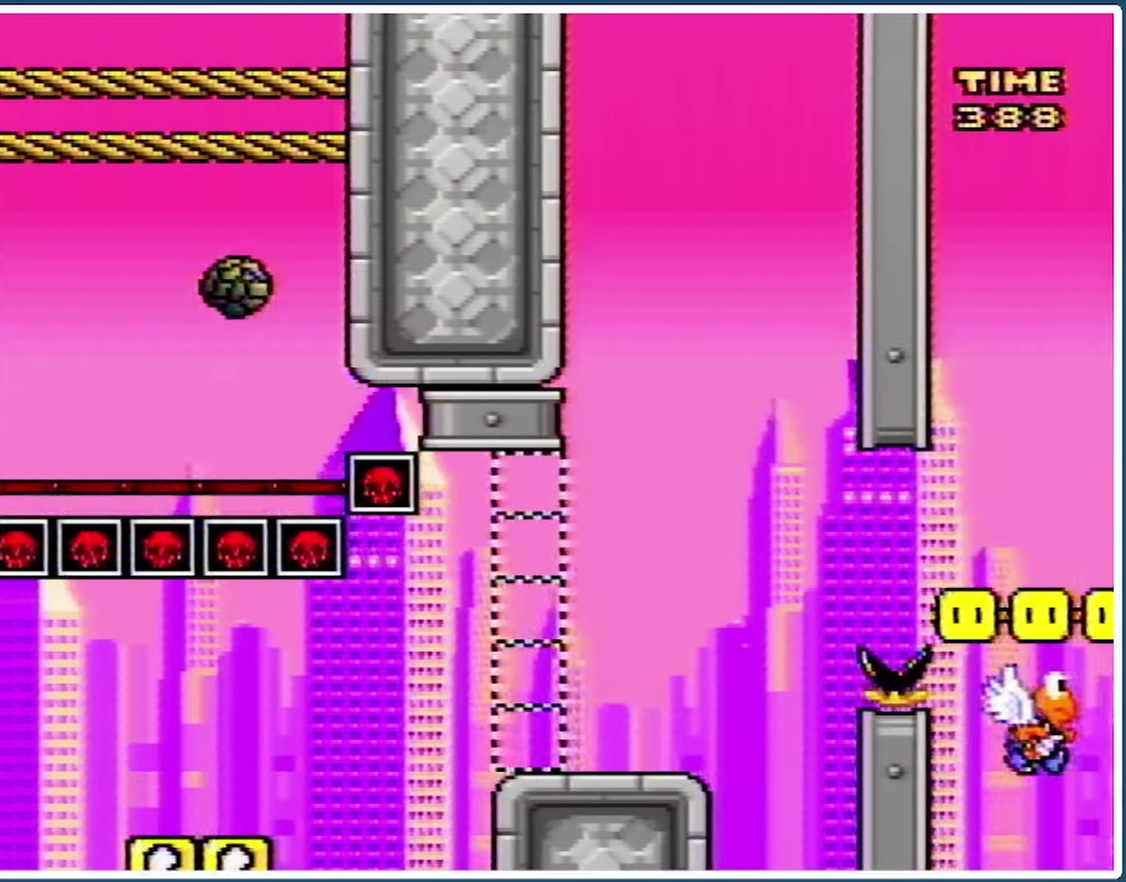
{"dt_ms": 500, "buttons": ["X"], "events": [[33, "DPAD_RIGHT", "up"], [200, "A", "up"]]}
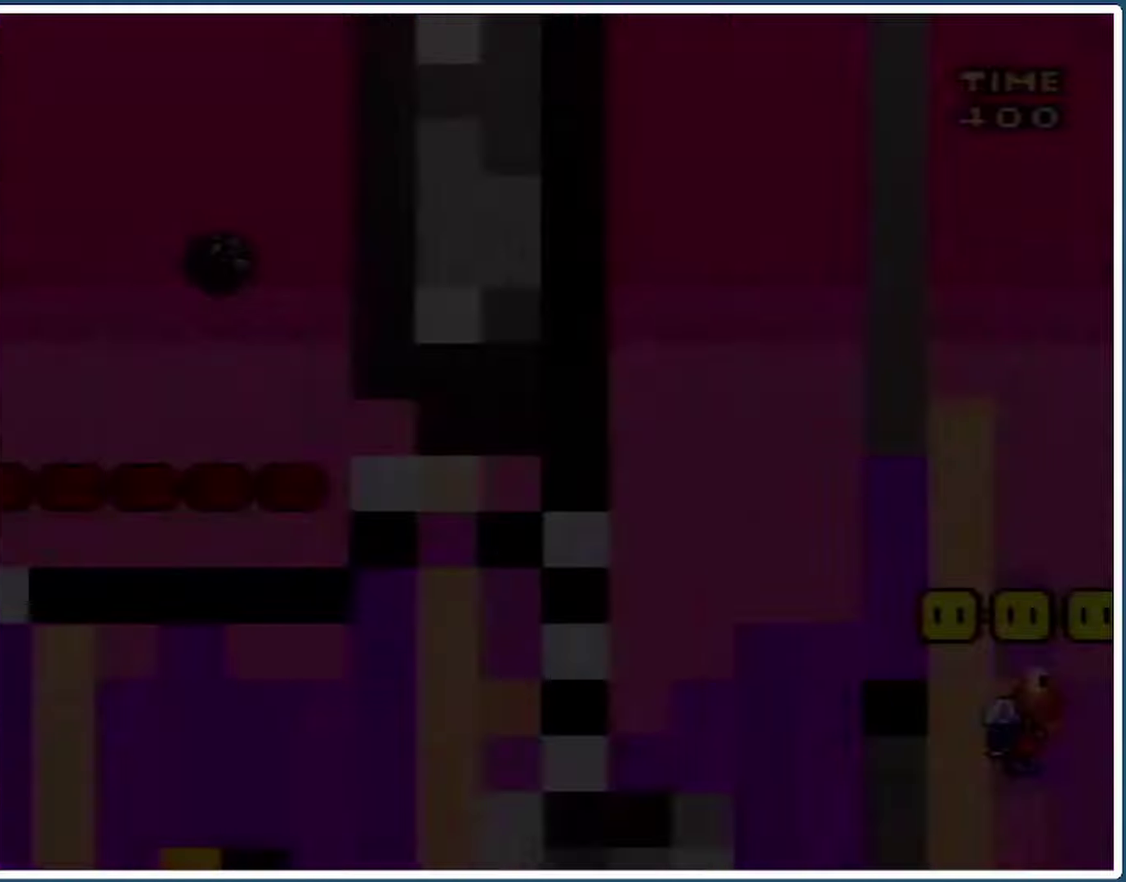
{"dt_ms": 500, "buttons": ["Y"], "events": [[367, "X", "up"], [367, "Y", "down"]]}
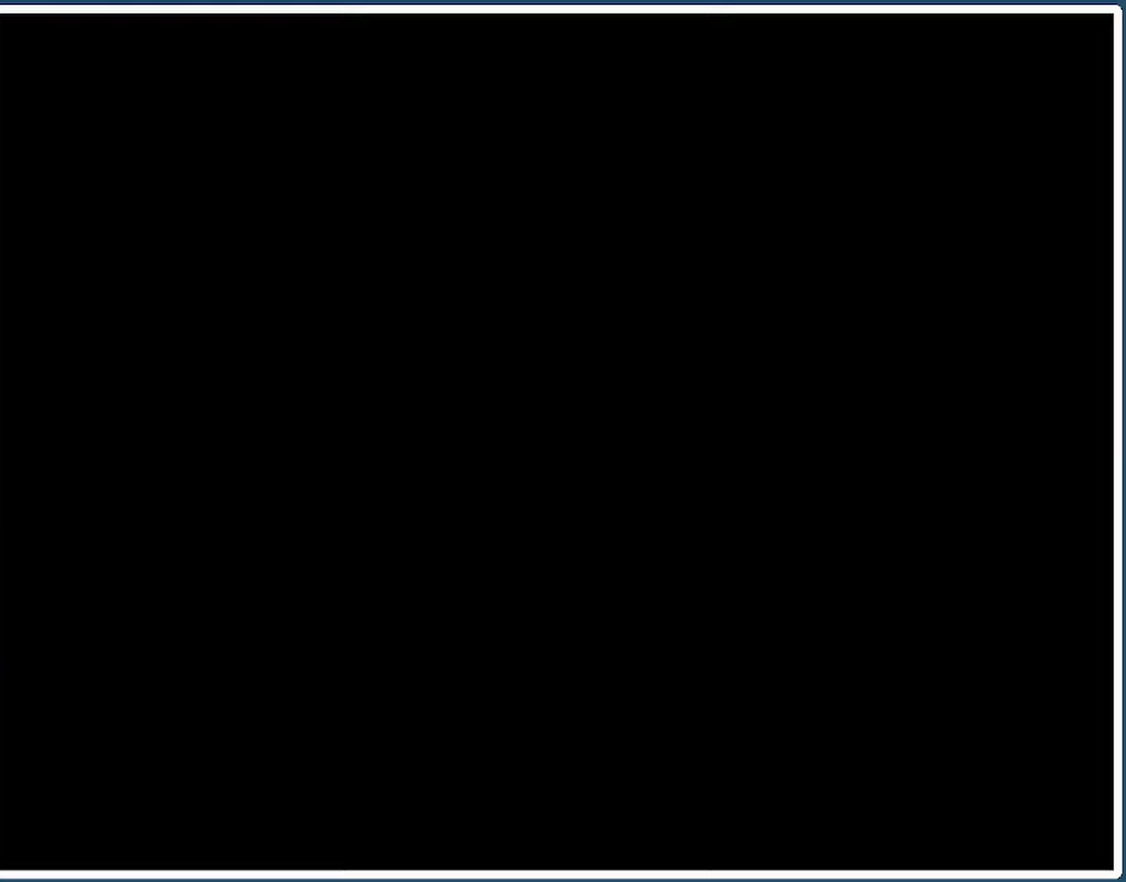
{"dt_ms": 500, "buttons": ["Y", "DPAD_RIGHT"], "events": [[500, "DPAD_RIGHT", "down"]]}
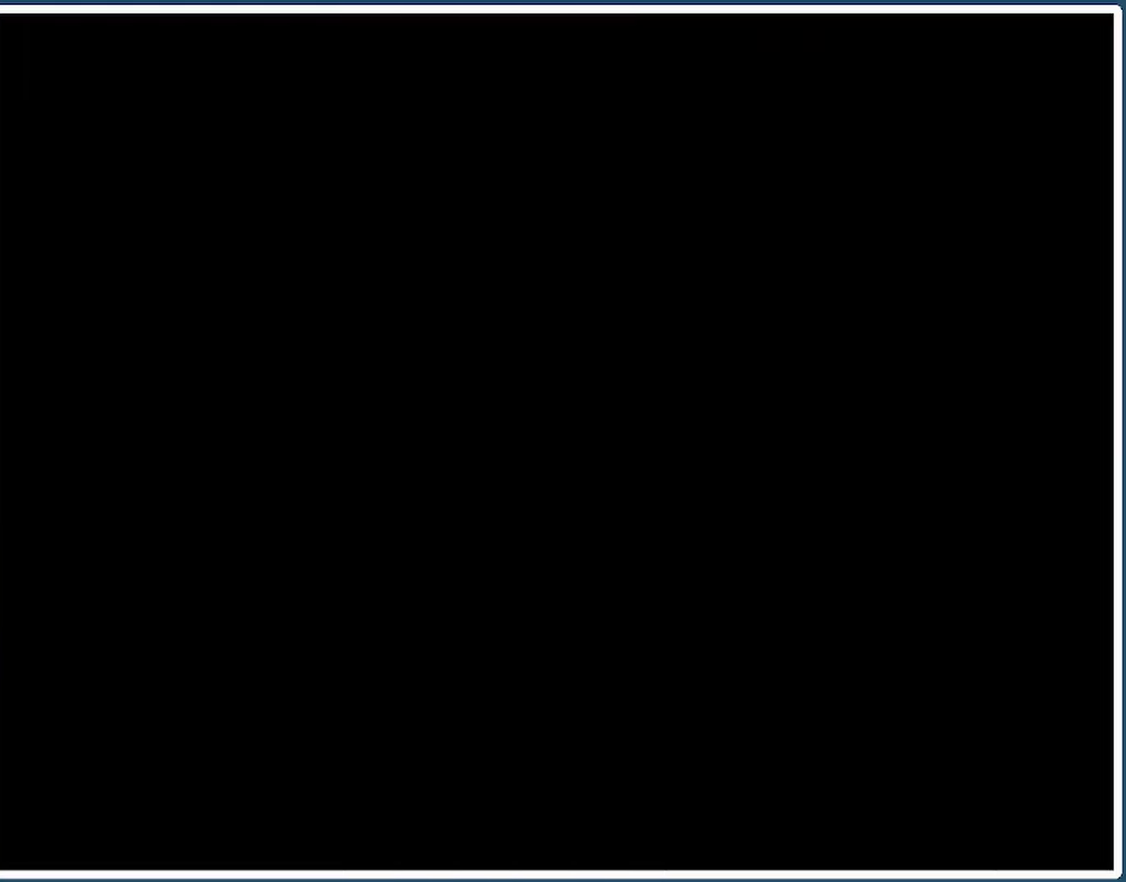
{"dt_ms": 500, "buttons": ["Y", "DPAD_RIGHT"], "events": []}
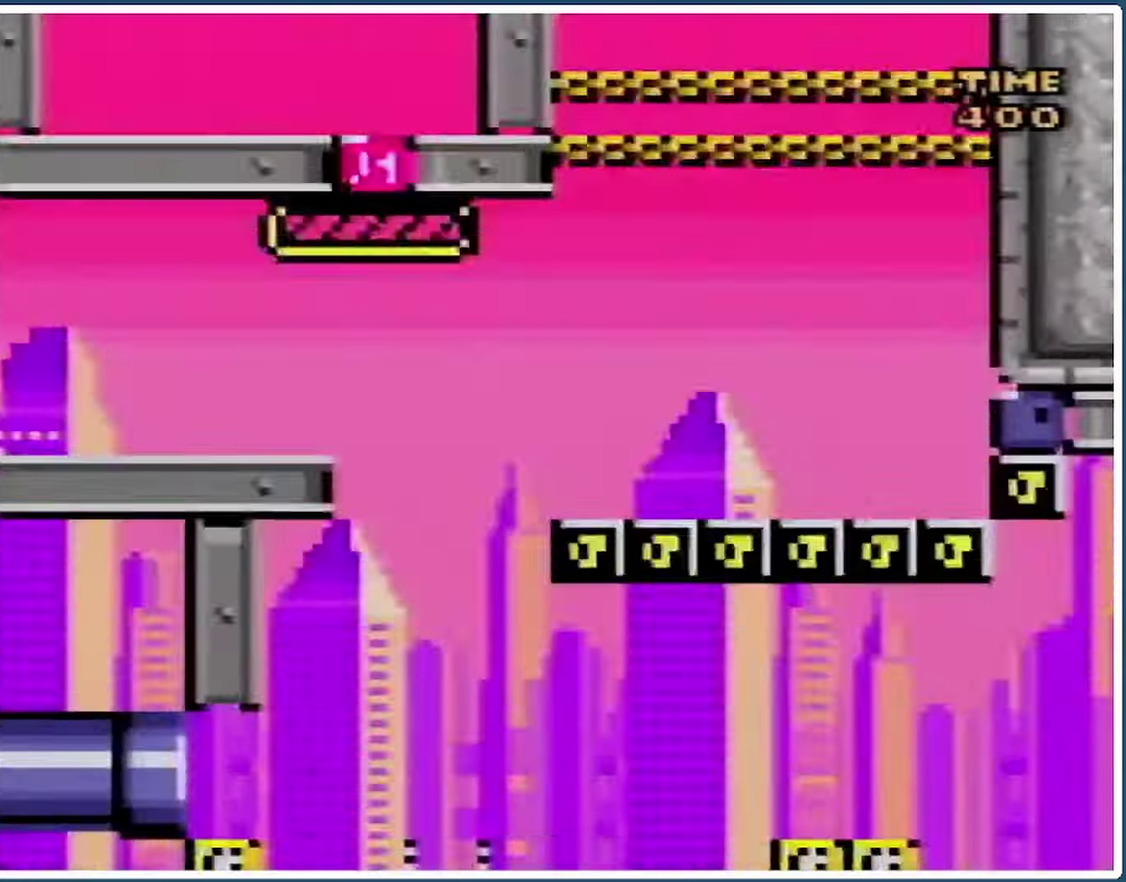
{"dt_ms": 500, "buttons": ["Y", "DPAD_RIGHT"], "events": []}
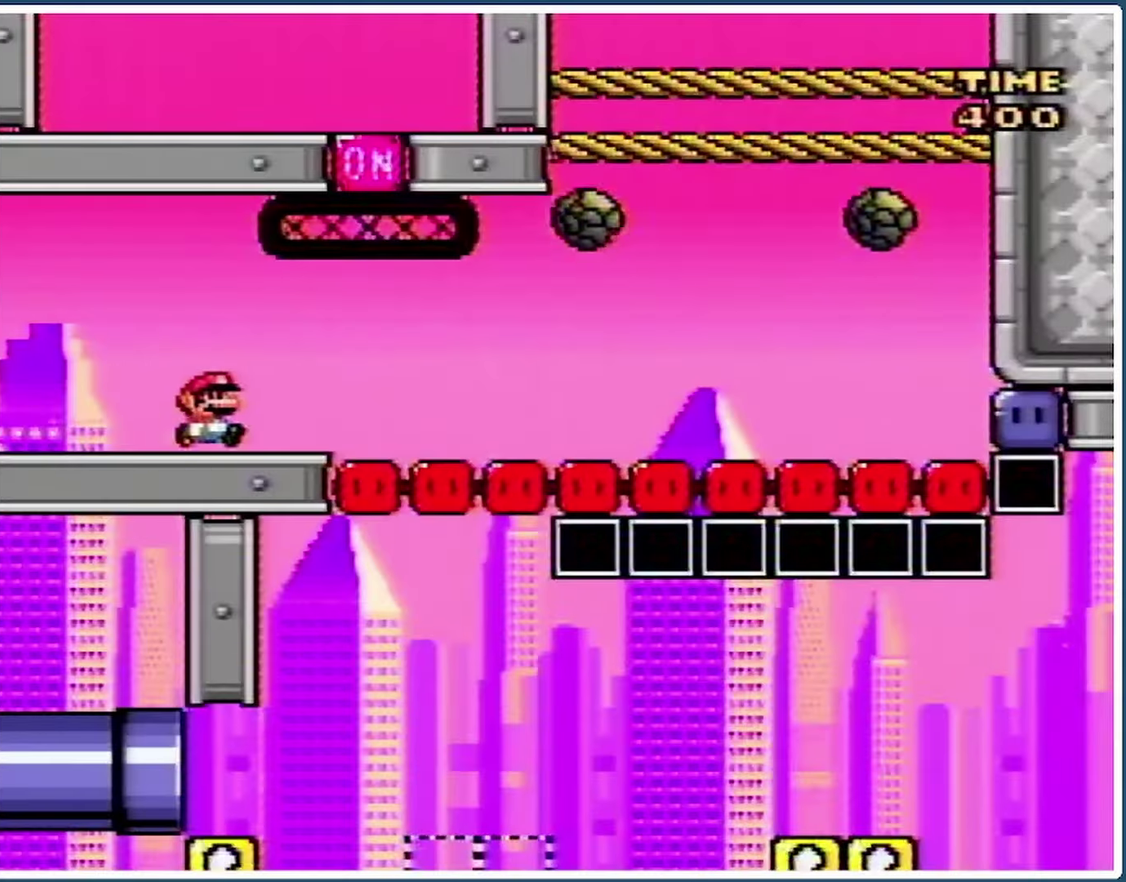
{"dt_ms": 500, "buttons": ["Y", "DPAD_RIGHT"], "events": [[133, "DPAD_RIGHT", "up"], [167, "DPAD_LEFT", "down"], [233, "DPAD_LEFT", "up"], [333, "DPAD_RIGHT", "down"]]}
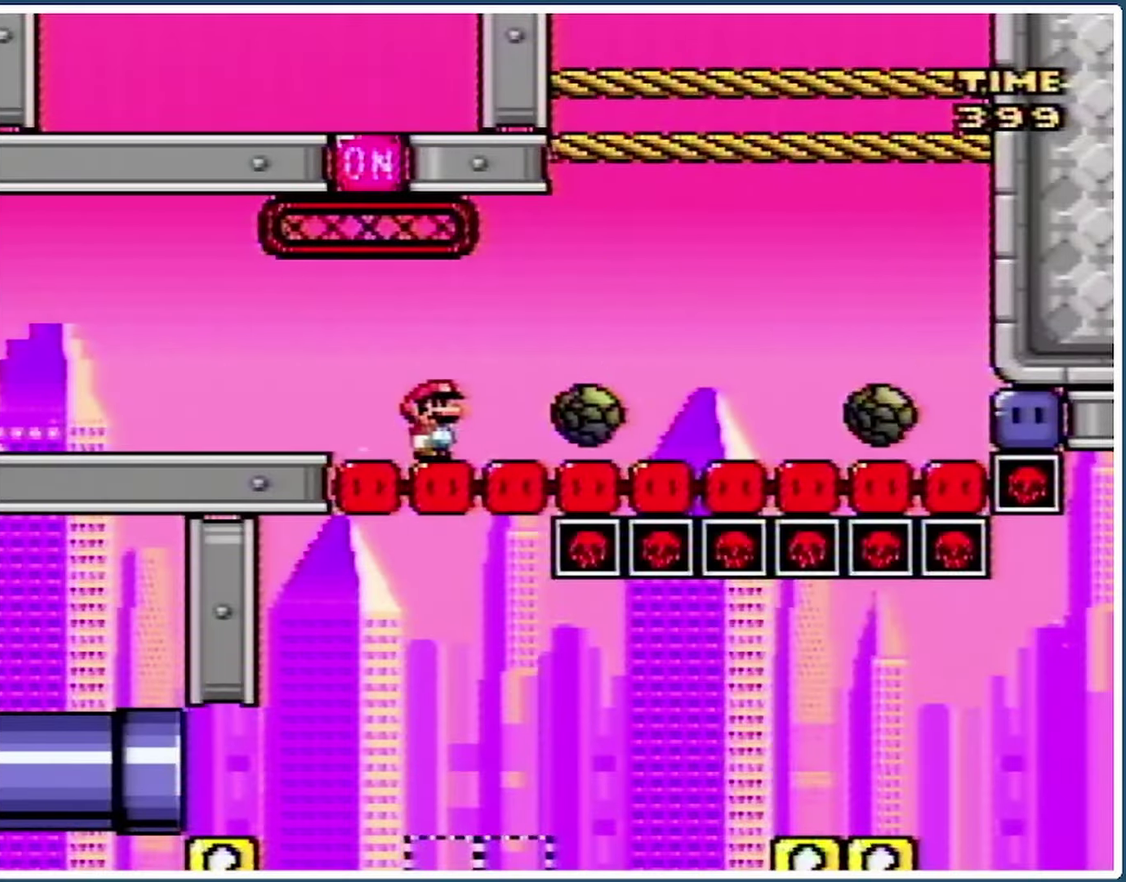
{"dt_ms": 500, "buttons": ["Y", "DPAD_LEFT"], "events": [[433, "B", "down"], [433, "DPAD_RIGHT", "up"], [467, "DPAD_LEFT", "down"], [500, "B", "up"]]}
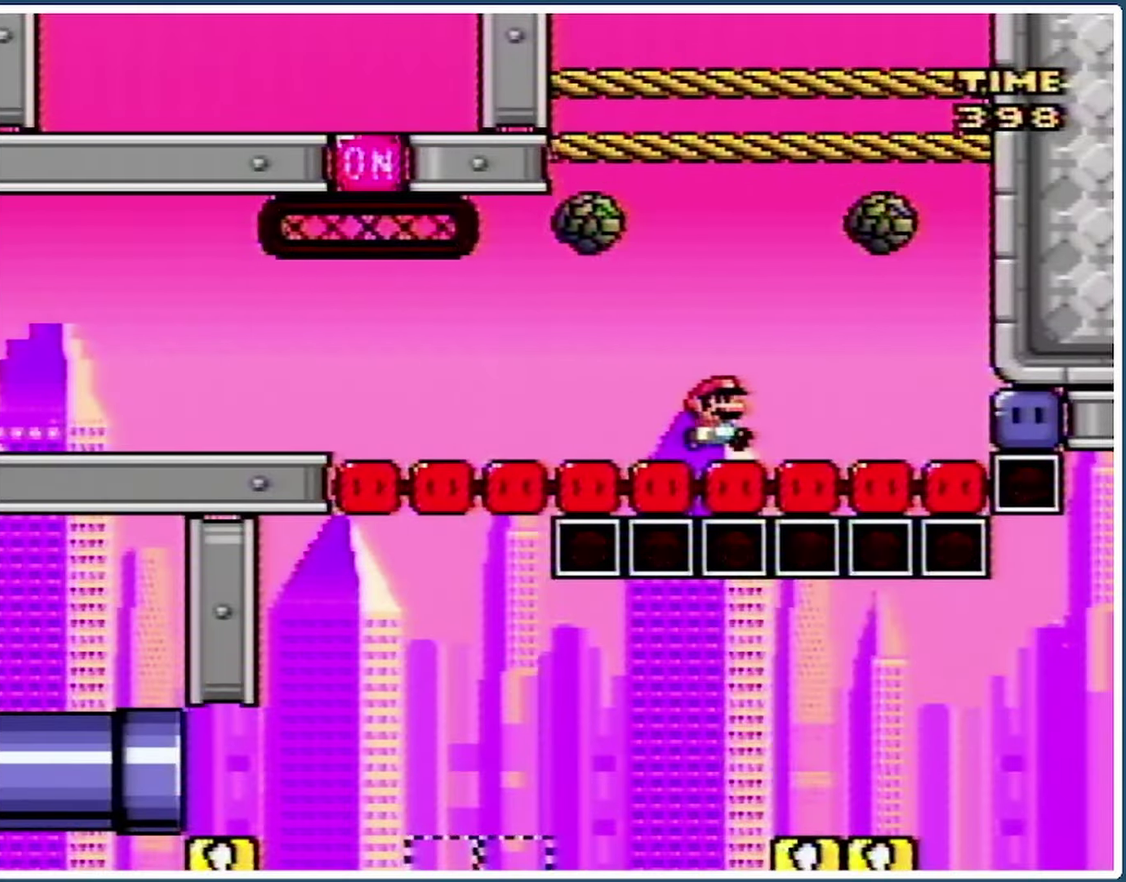
{"dt_ms": 500, "buttons": ["Y", "DPAD_RIGHT"], "events": [[167, "DPAD_LEFT", "up"], [267, "DPAD_RIGHT", "down"]]}
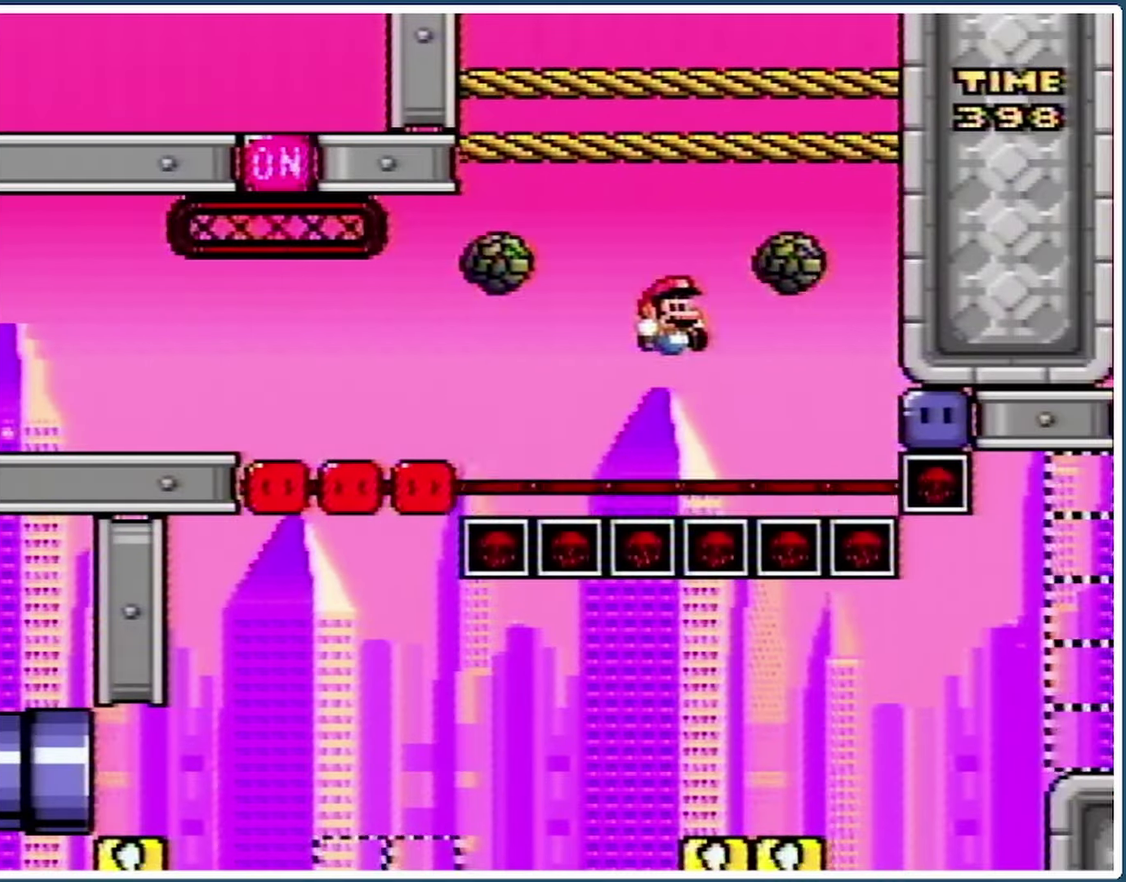
{"dt_ms": 500, "buttons": ["B", "Y"], "events": [[433, "B", "down"], [467, "DPAD_RIGHT", "up"]]}
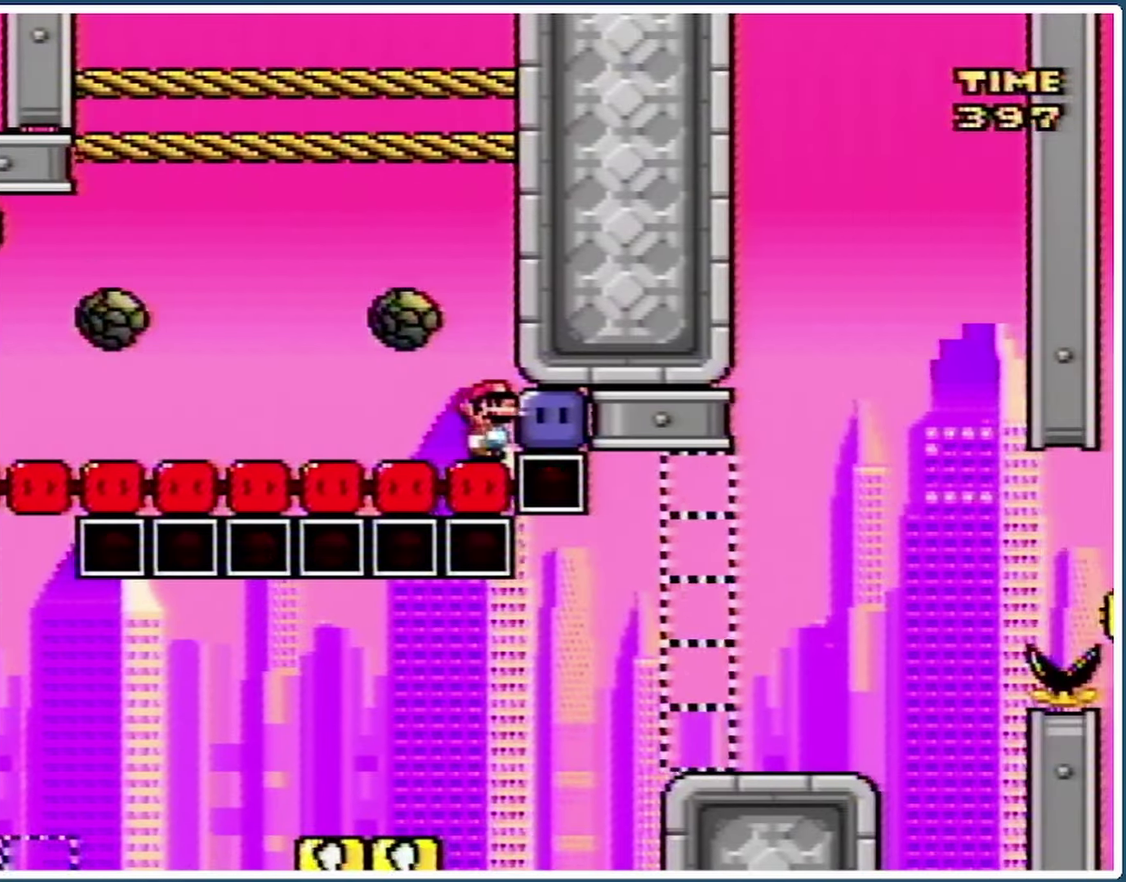
{"dt_ms": 500, "buttons": ["Y"], "events": [[167, "B", "up"]]}
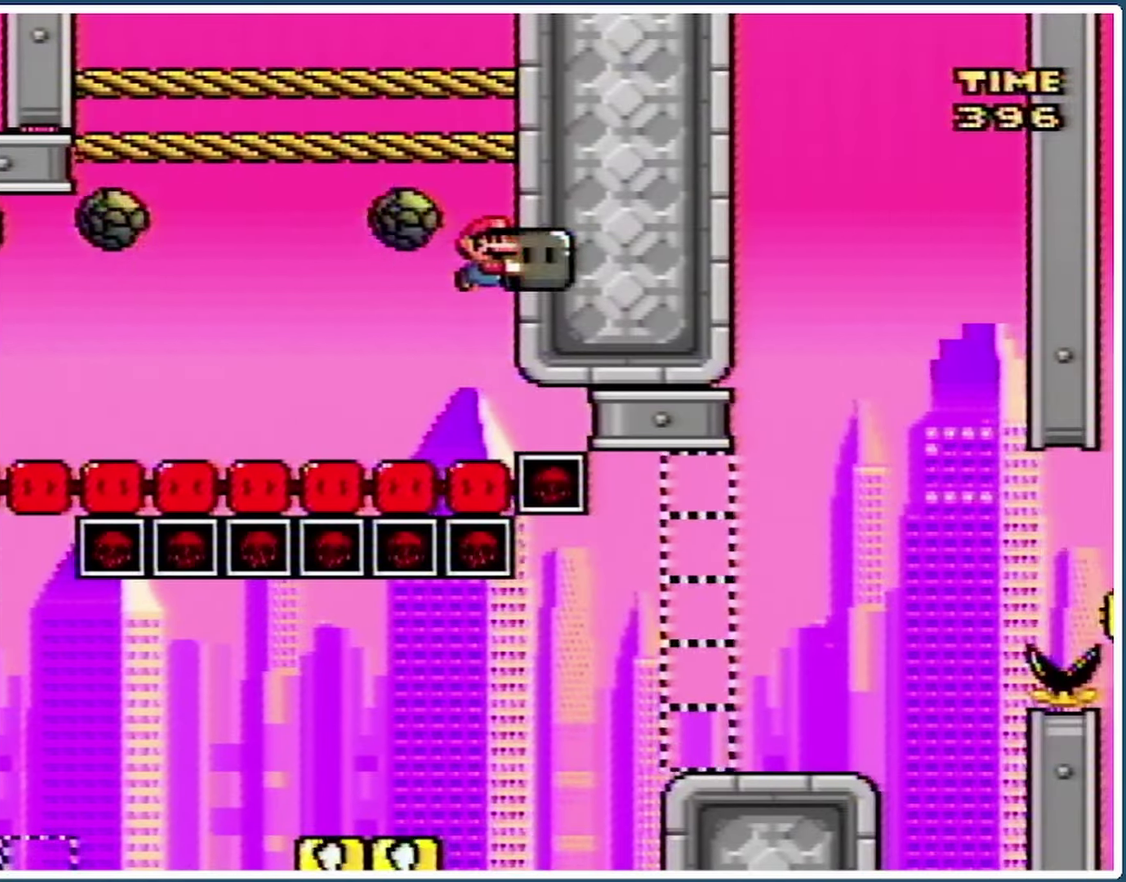
{"dt_ms": 500, "buttons": ["Y"], "events": [[67, "DPAD_RIGHT", "down"], [167, "B", "down"], [233, "DPAD_RIGHT", "up"], [333, "B", "up"]]}
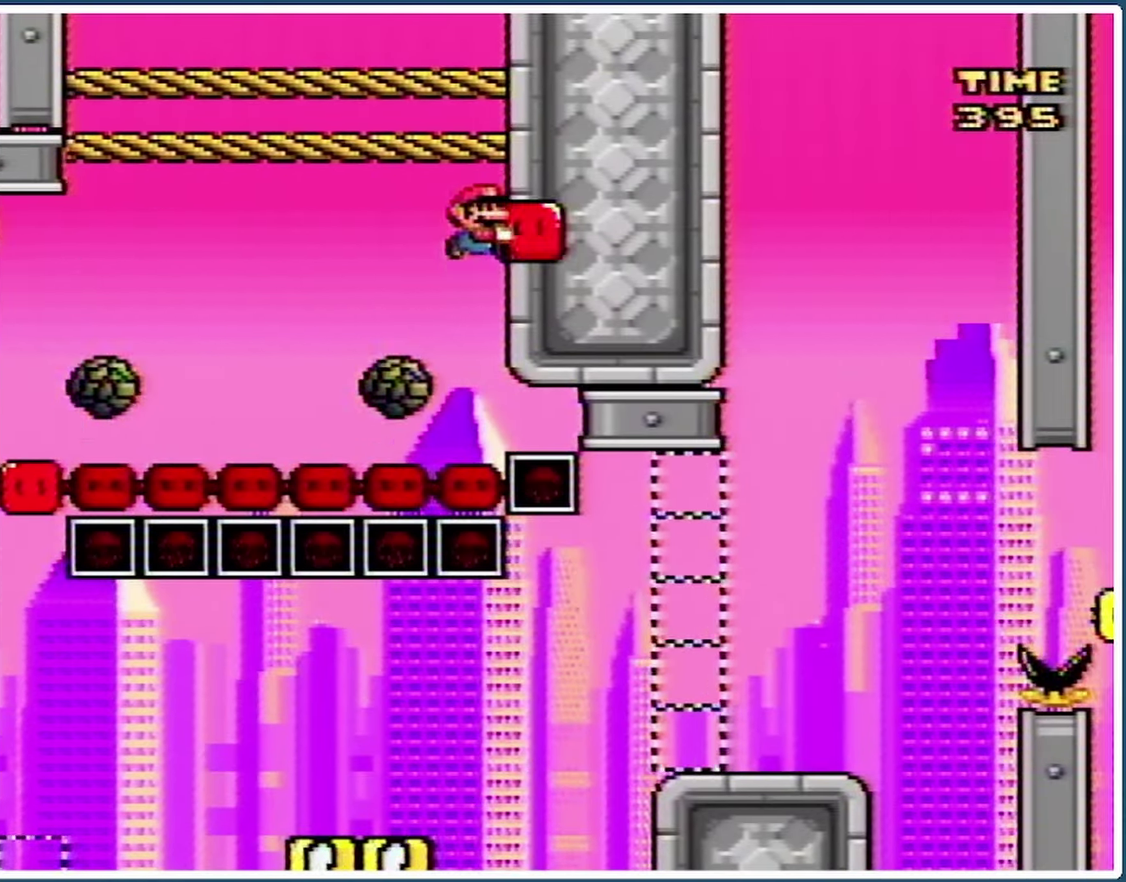
{"dt_ms": 500, "buttons": ["Y"], "events": [[33, "DPAD_LEFT", "down"], [433, "DPAD_LEFT", "up"]]}